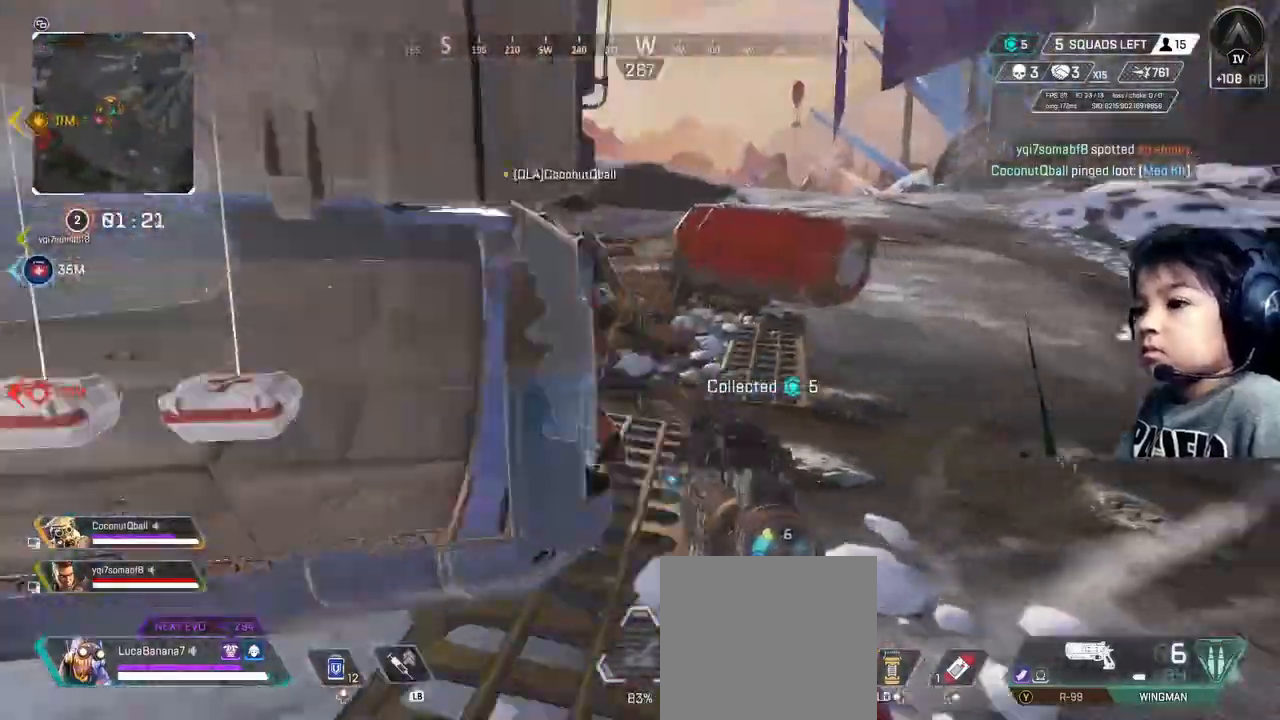
Gameplay with a controller (Xbox layout); each line is a JSON object with the inputs held at the frame after it. "events" lists button and stick changes between this image and that frame as [ms after this image, input, new state], when the widget could be followed in between. Not read: L3.
{"buttons": [], "left_stick": "up-right", "right_stick": "center", "events": [[160, "Y", "down"], [200, "Y", "up"]]}
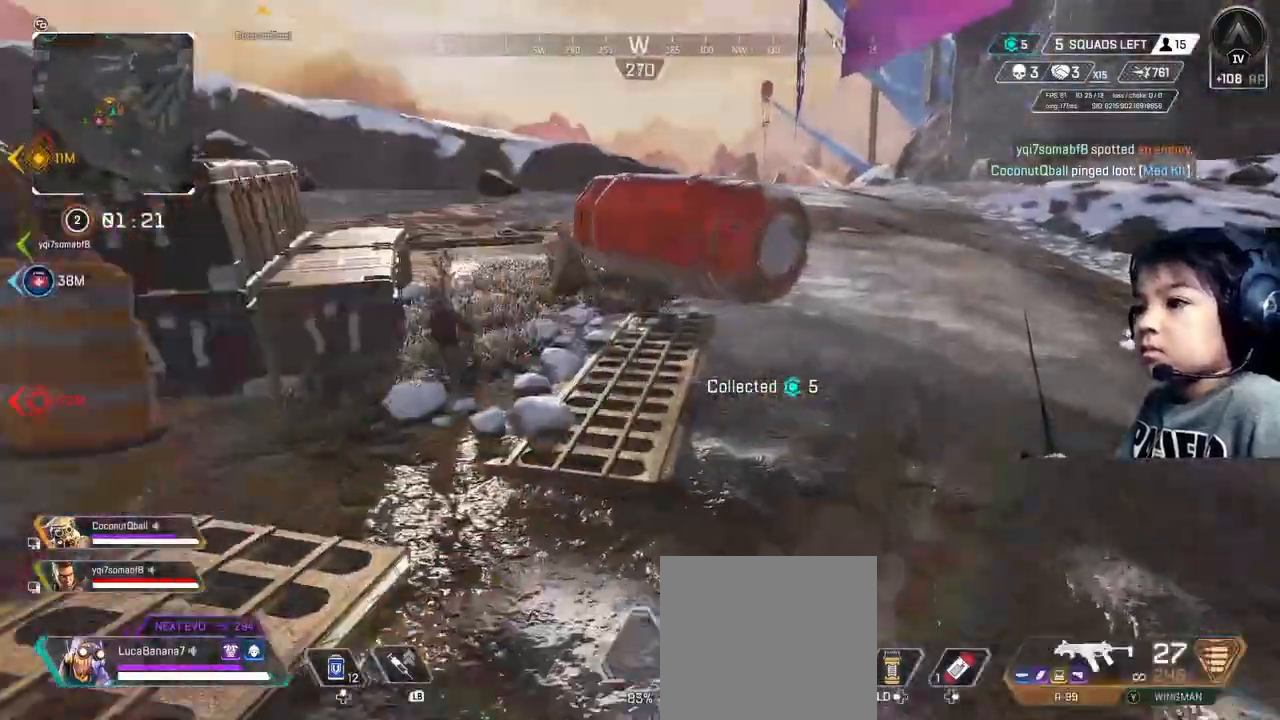
{"buttons": ["X"], "left_stick": "up-right", "right_stick": "center", "events": [[120, "right_stick", "up"], [240, "right_stick", "center"], [440, "X", "down"]]}
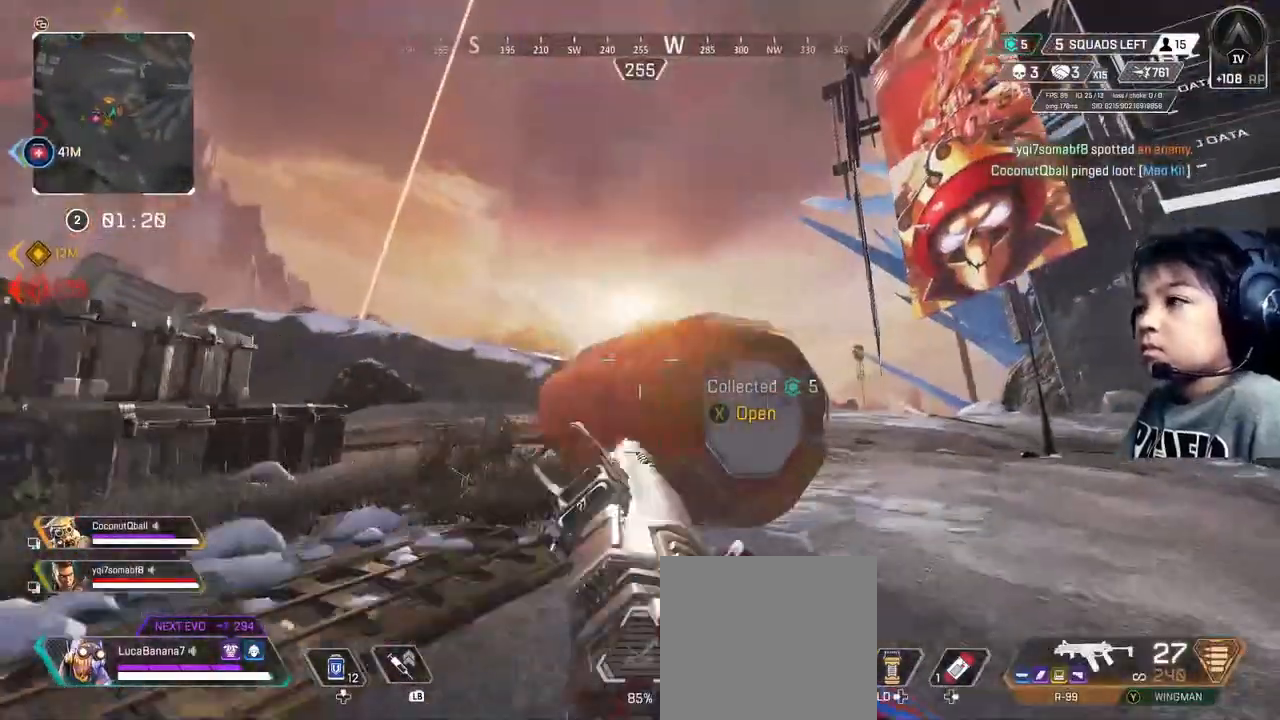
{"buttons": [], "left_stick": "up-right", "right_stick": "left", "events": [[80, "X", "up"], [120, "X", "down"], [160, "X", "up"], [320, "R3", "down"], [320, "right_stick", "left"], [400, "R3", "up"]]}
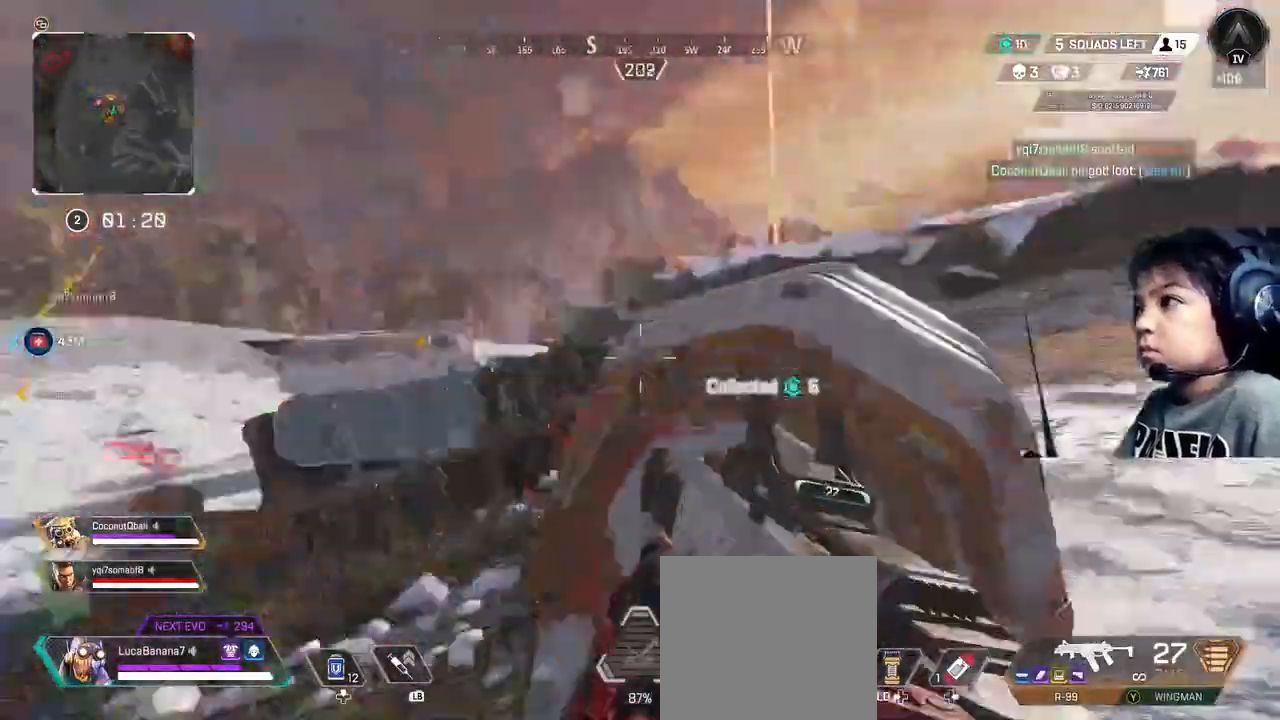
{"buttons": [], "left_stick": "right", "right_stick": "center", "events": [[40, "right_stick", "down-left"], [280, "right_stick", "center"], [480, "left_stick", "right"]]}
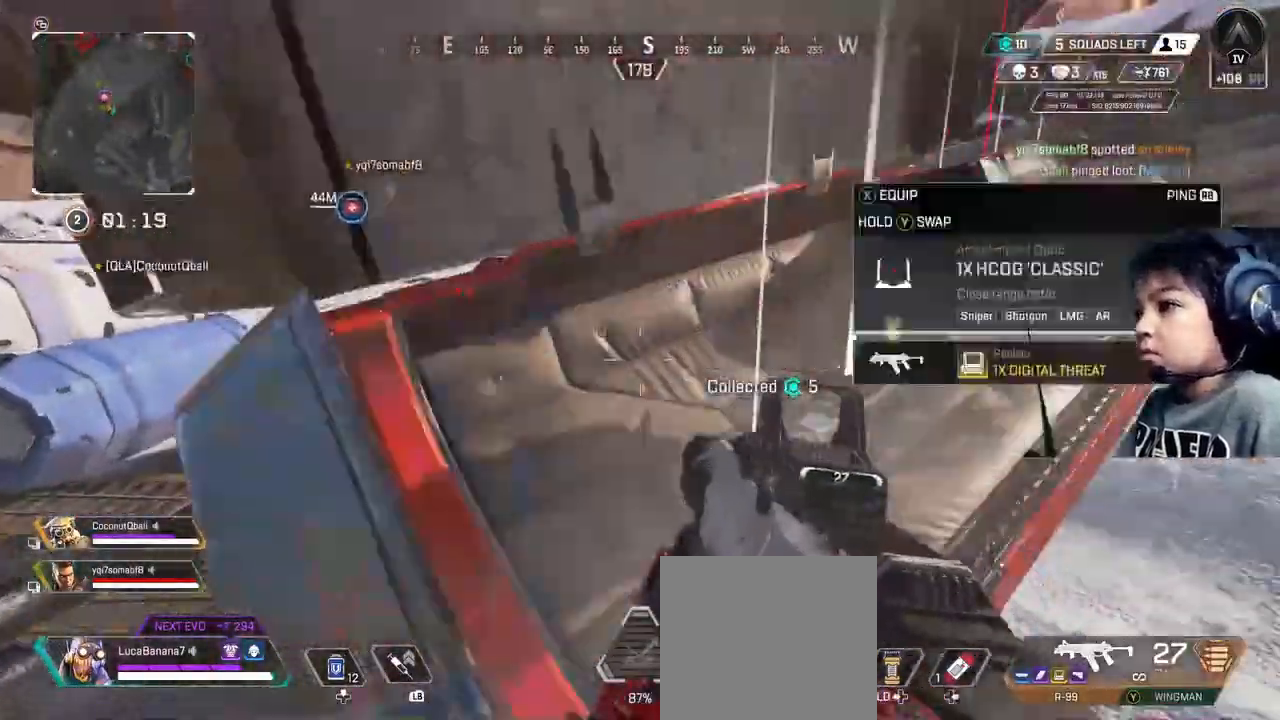
{"buttons": [], "left_stick": "down-left", "right_stick": "center", "events": [[480, "left_stick", "down-left"]]}
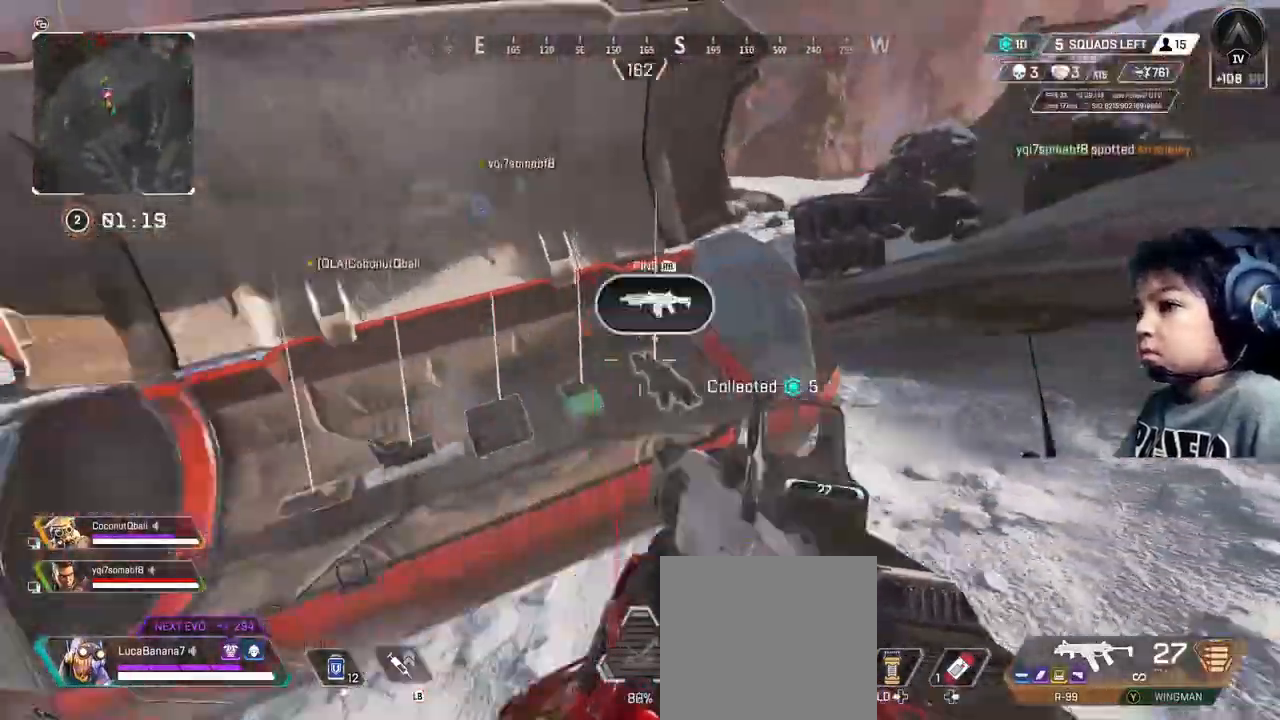
{"buttons": [], "left_stick": "up-left", "right_stick": "center", "events": [[120, "left_stick", "center"], [160, "right_stick", "down"], [200, "left_stick", "down-right"], [280, "right_stick", "center"], [360, "left_stick", "center"], [400, "X", "down"], [480, "X", "up"], [480, "left_stick", "up-left"]]}
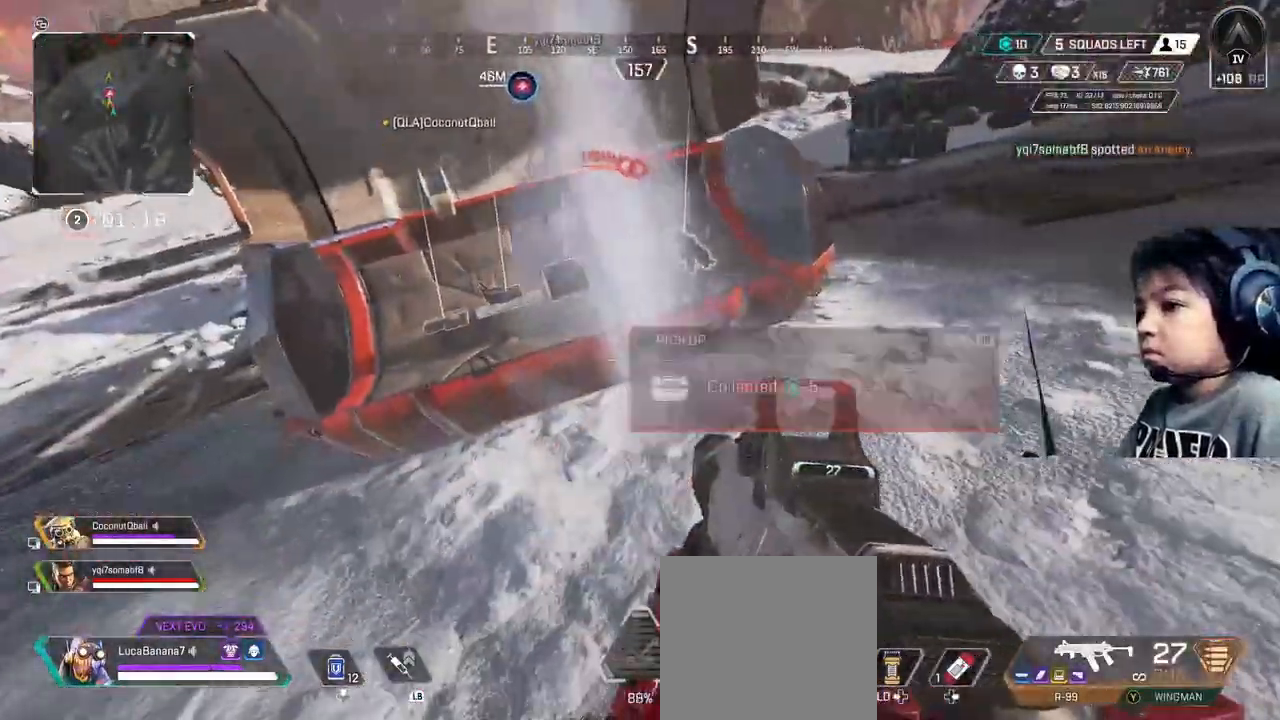
{"buttons": [], "left_stick": "center", "right_stick": "center", "events": [[240, "left_stick", "center"], [320, "Y", "down"], [400, "Y", "up"]]}
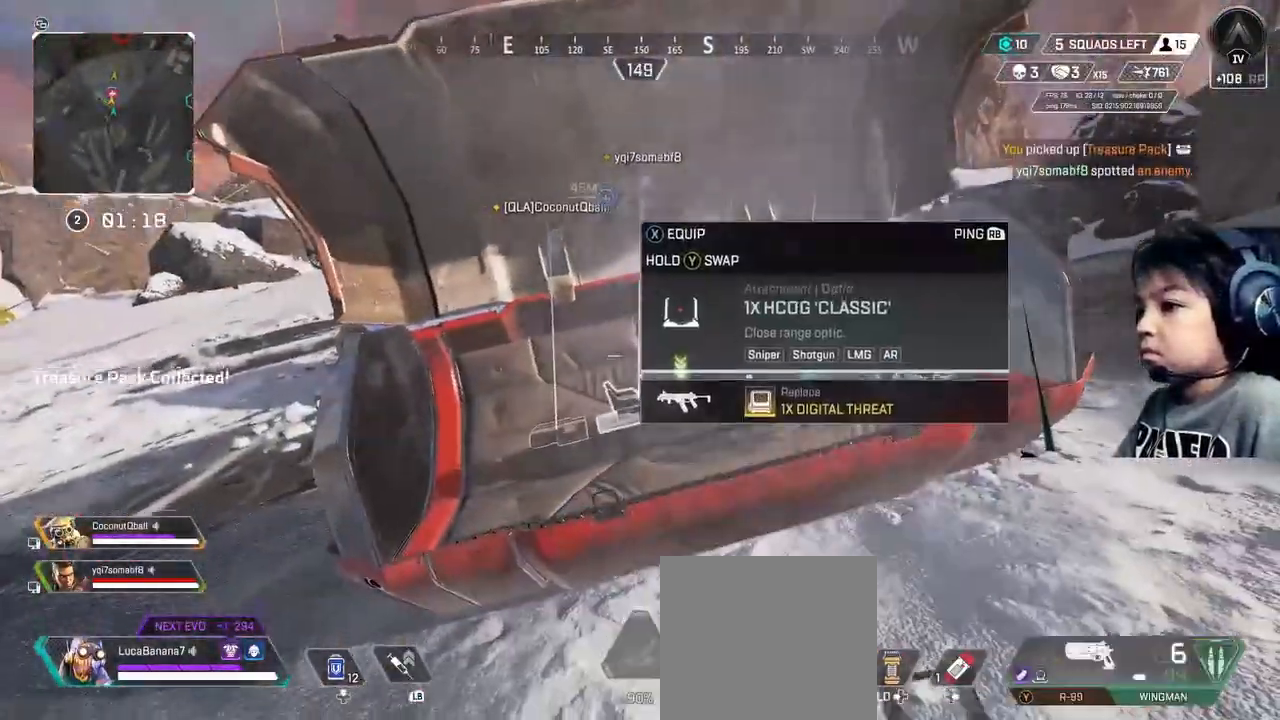
{"buttons": [], "left_stick": "down-right", "right_stick": "center", "events": [[400, "X", "down"], [480, "X", "up"], [480, "left_stick", "down-right"]]}
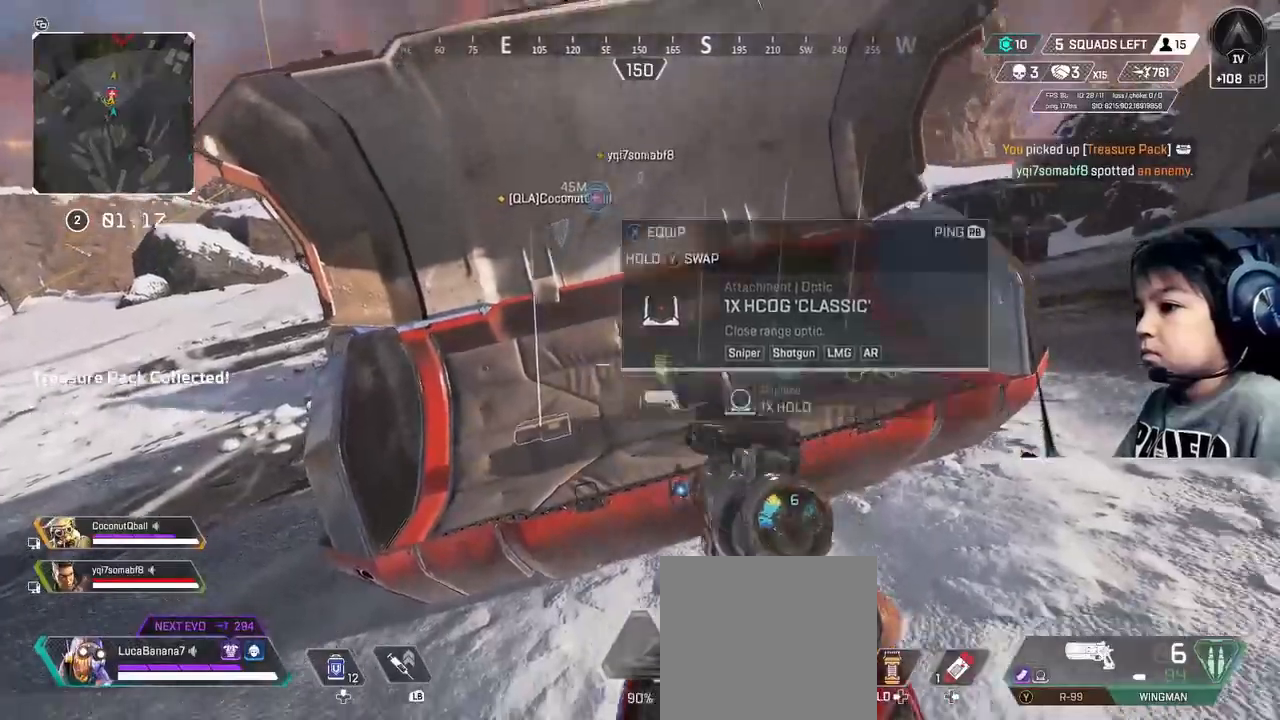
{"buttons": [], "left_stick": "up-right", "right_stick": "center", "events": [[120, "left_stick", "up-right"], [160, "Y", "down"], [240, "Y", "up"], [440, "right_stick", "up-right"], [520, "right_stick", "center"]]}
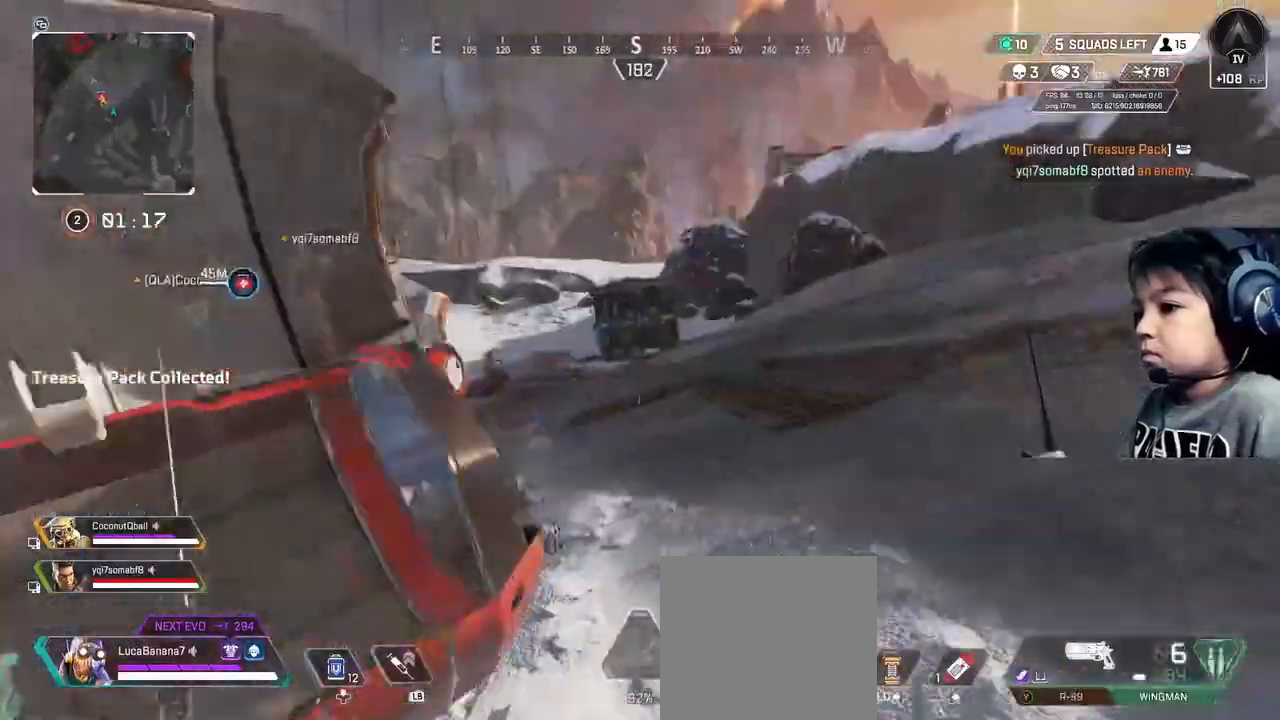
{"buttons": [], "left_stick": "up", "right_stick": "center", "events": [[200, "Y", "down"], [200, "left_stick", "up"], [280, "Y", "up"]]}
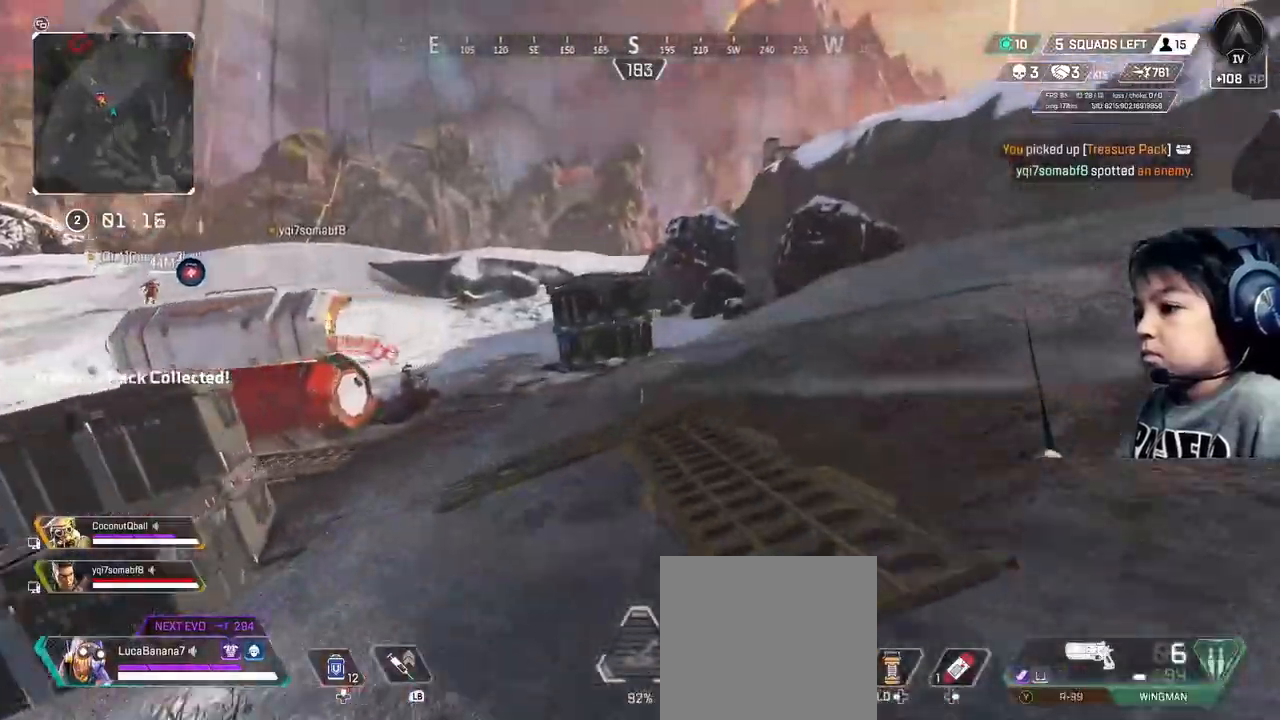
{"buttons": [], "left_stick": "left", "right_stick": "down-left", "events": [[240, "right_stick", "down-left"], [280, "left_stick", "down"], [480, "left_stick", "left"]]}
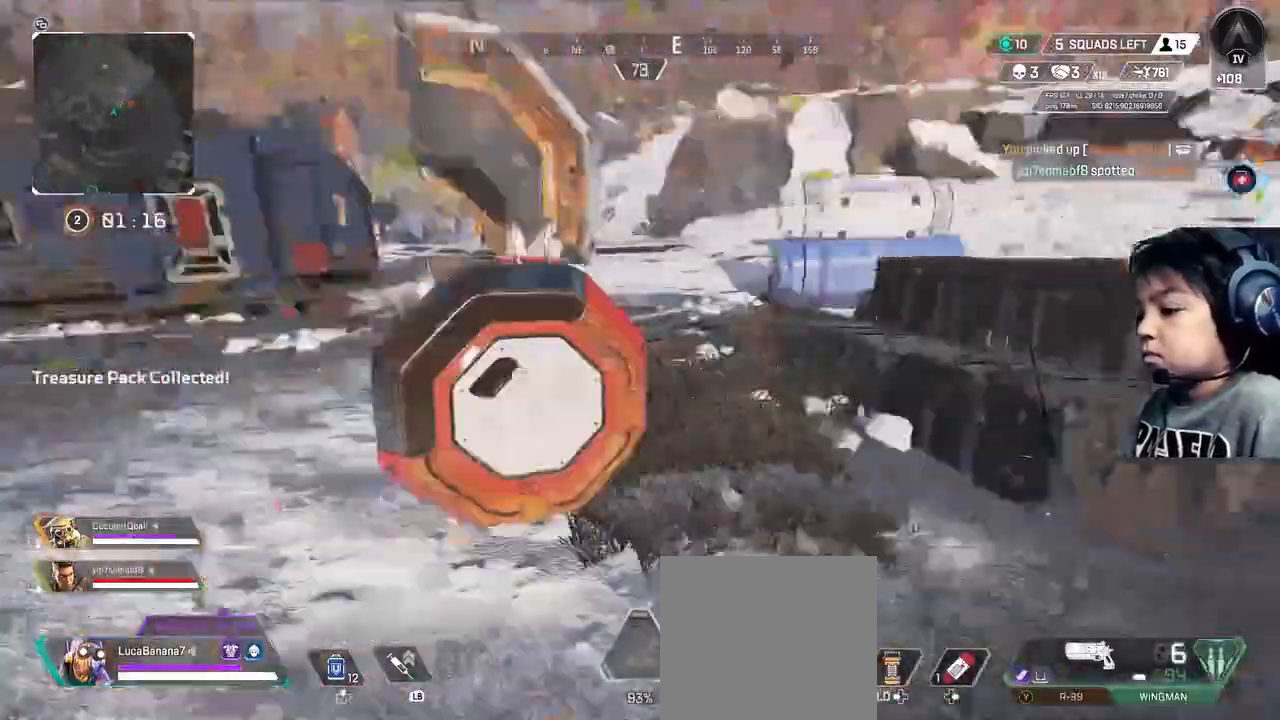
{"buttons": [], "left_stick": "up-left", "right_stick": "center", "events": [[40, "left_stick", "up-left"], [80, "right_stick", "center"]]}
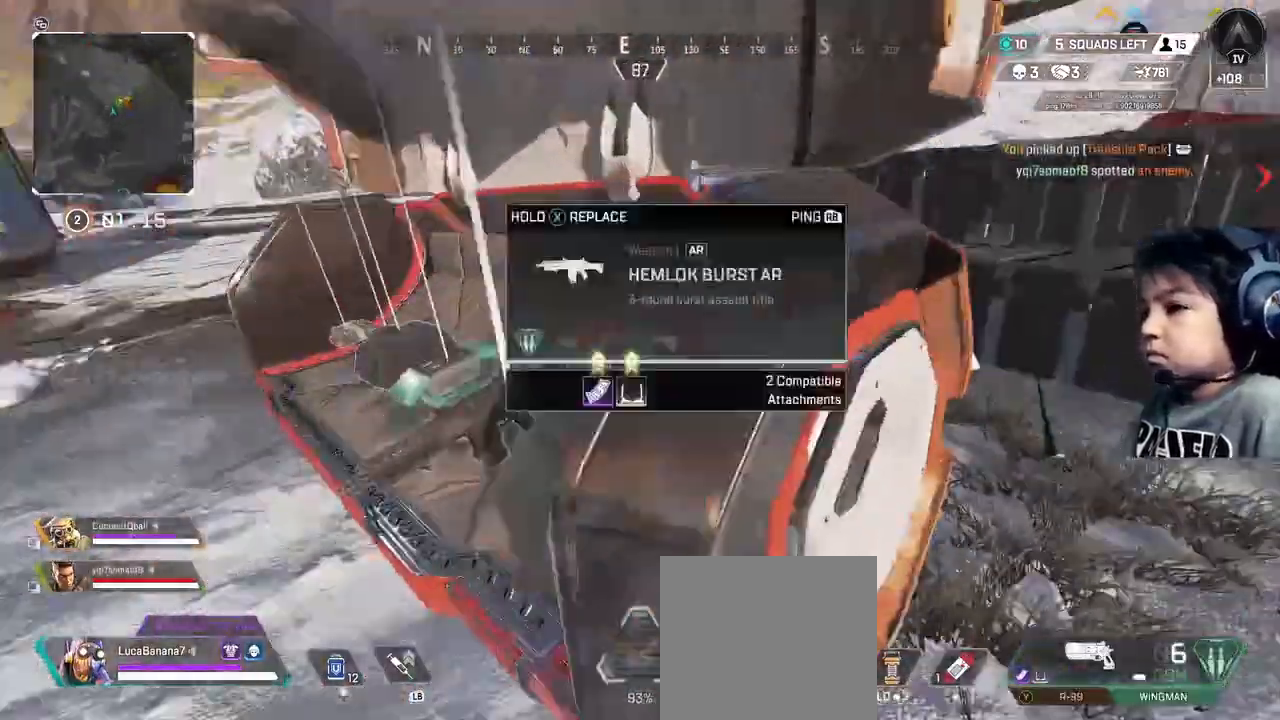
{"buttons": [], "left_stick": "center", "right_stick": "center", "events": [[160, "left_stick", "center"], [200, "X", "down"], [280, "X", "up"], [400, "X", "down"], [440, "X", "up"]]}
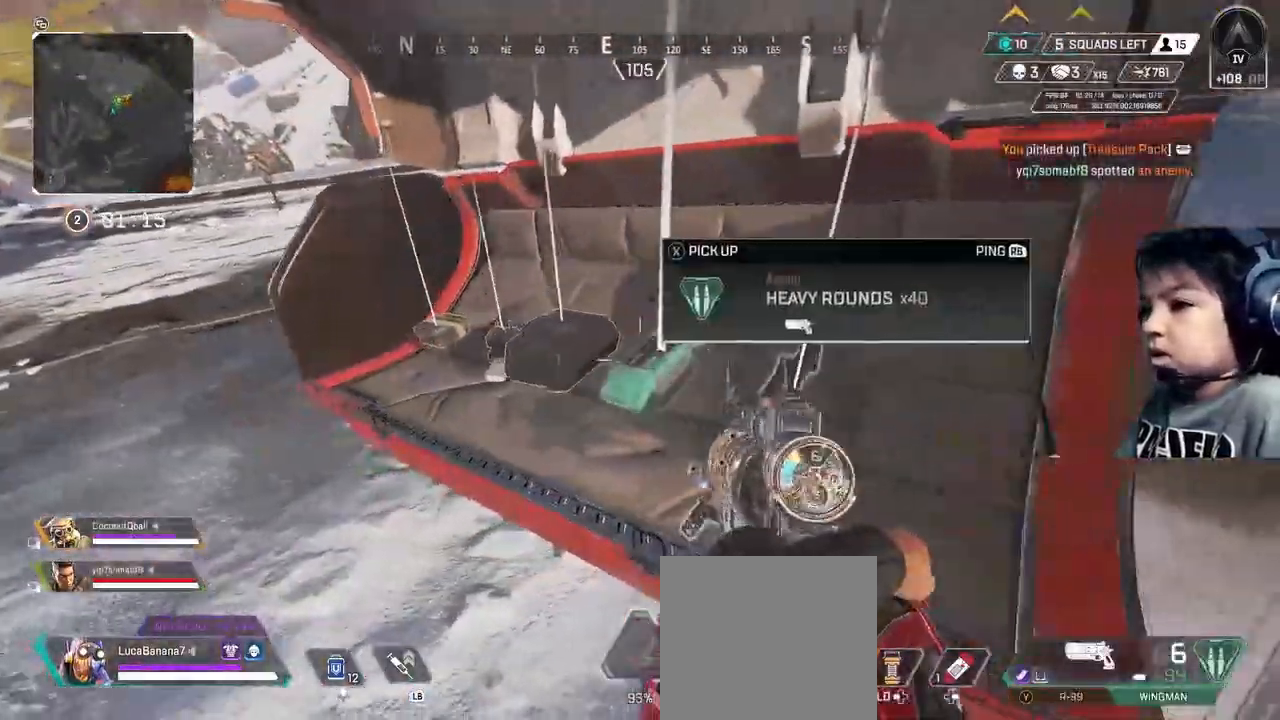
{"buttons": ["Y"], "left_stick": "up", "right_stick": "center", "events": [[80, "left_stick", "right"], [80, "right_stick", "right"], [280, "right_stick", "center"], [320, "Y", "down"], [360, "left_stick", "up"]]}
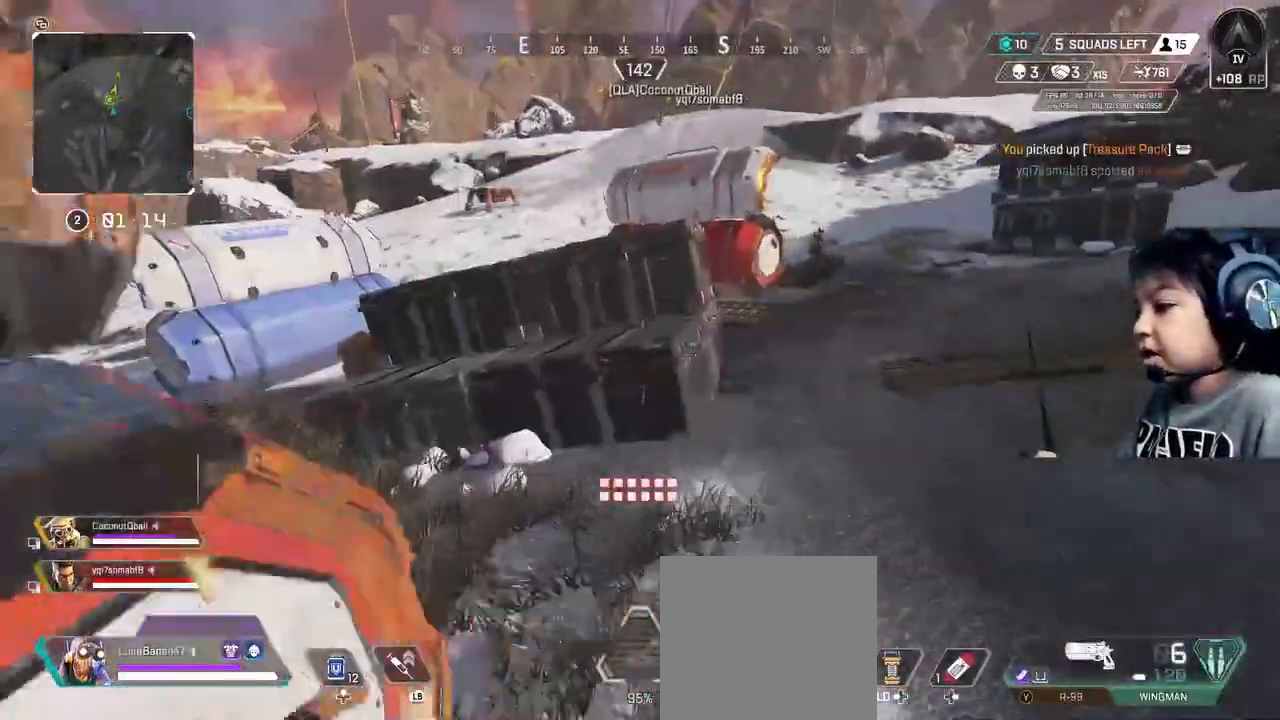
{"buttons": ["L1"], "left_stick": "up", "right_stick": "up", "events": [[80, "Y", "up"], [440, "L1", "down"], [480, "right_stick", "up"]]}
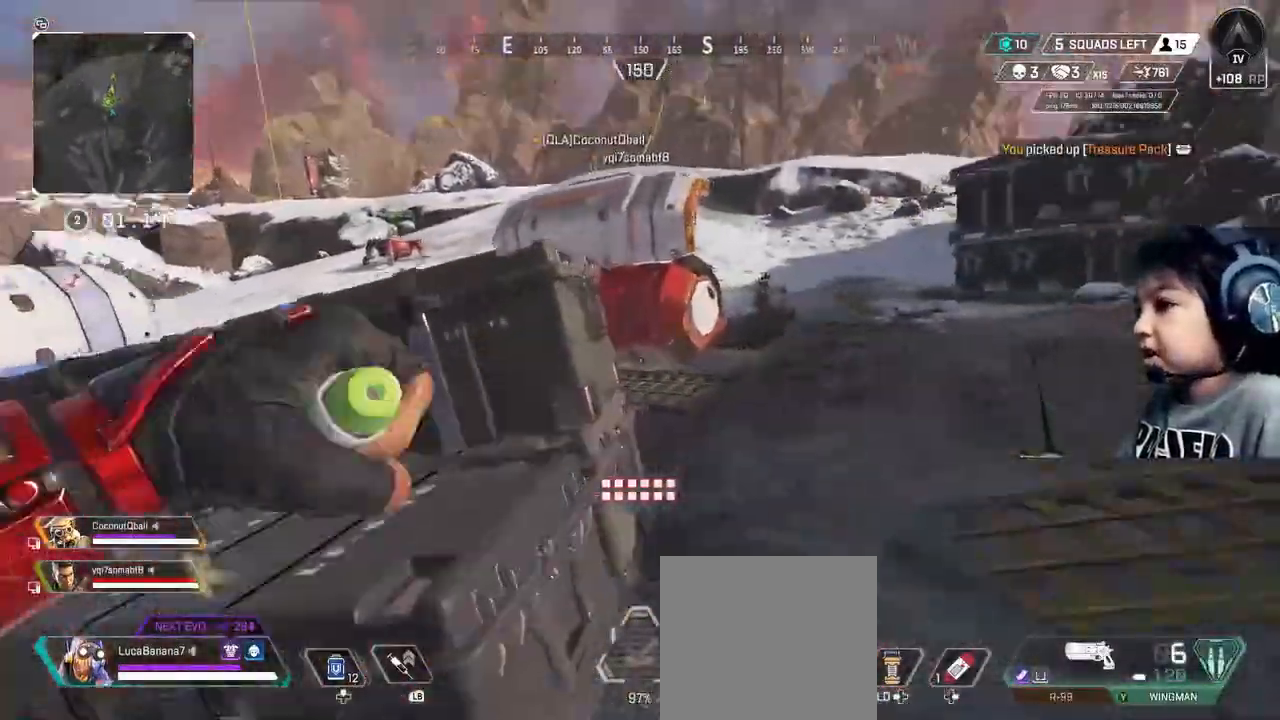
{"buttons": [], "left_stick": "up", "right_stick": "center", "events": [[40, "L1", "up"], [80, "right_stick", "center"]]}
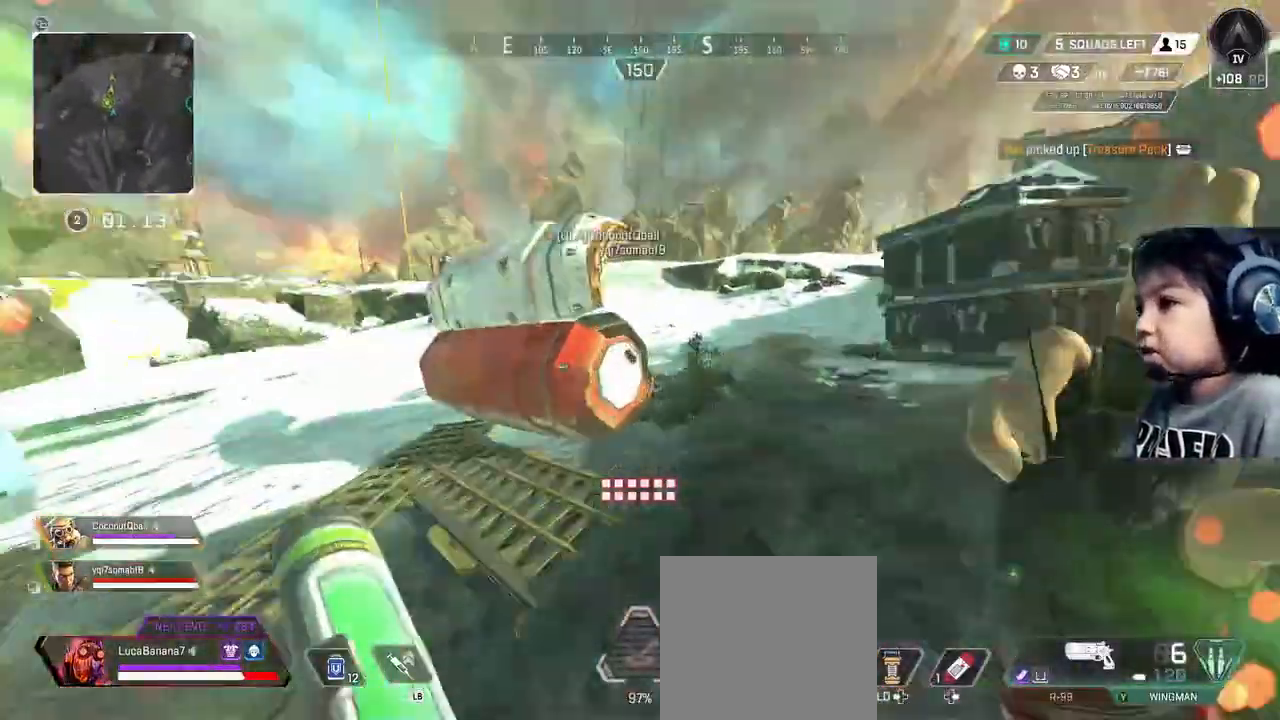
{"buttons": [], "left_stick": "up", "right_stick": "center", "events": [[200, "Y", "down"], [280, "Y", "up"]]}
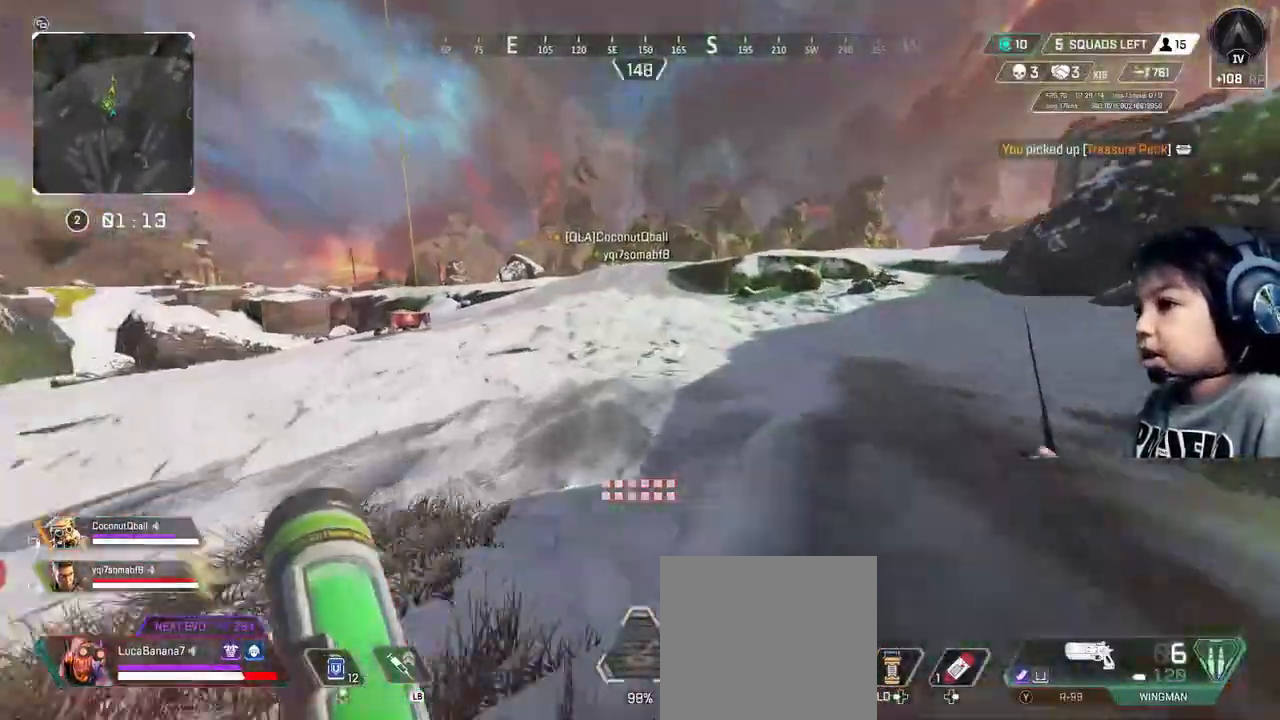
{"buttons": [], "left_stick": "up", "right_stick": "center", "events": [[160, "A", "down"], [280, "A", "up"], [280, "left_stick", "center"], [360, "Y", "down"], [440, "Y", "up"], [440, "left_stick", "up"]]}
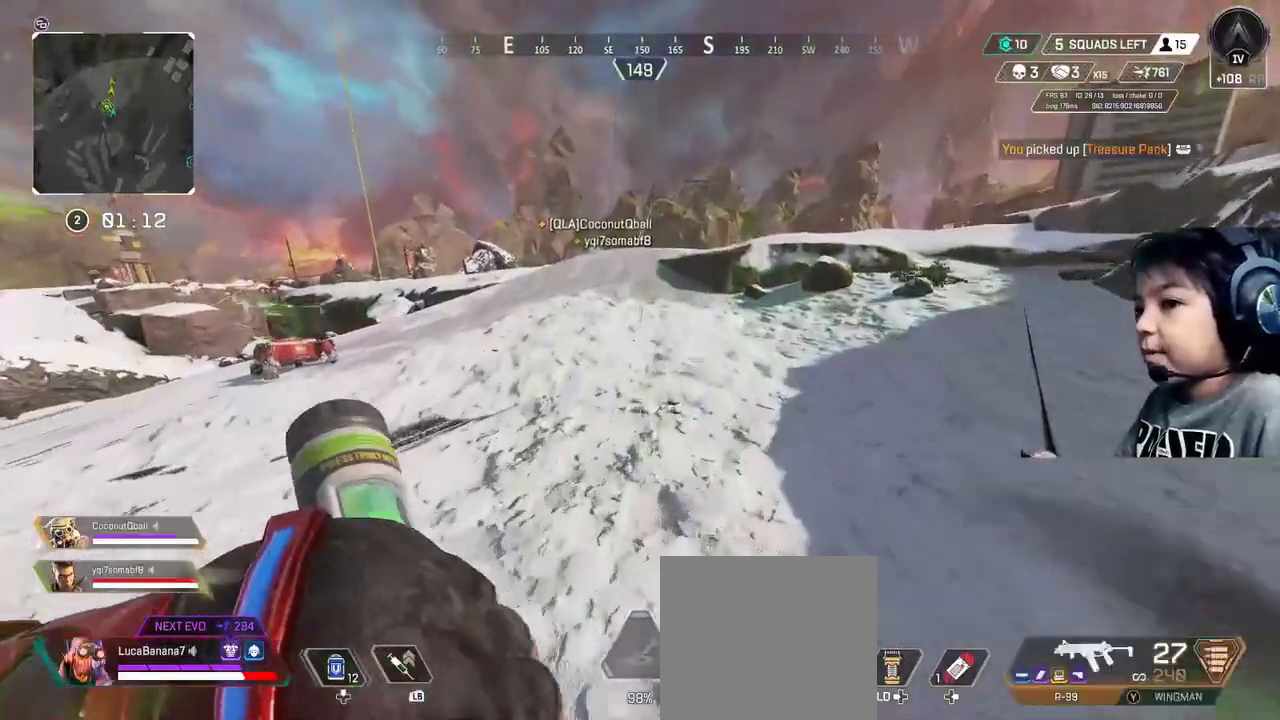
{"buttons": [], "left_stick": "up", "right_stick": "center", "events": [[120, "right_stick", "up"], [360, "right_stick", "center"], [400, "L1", "down"], [480, "L1", "up"]]}
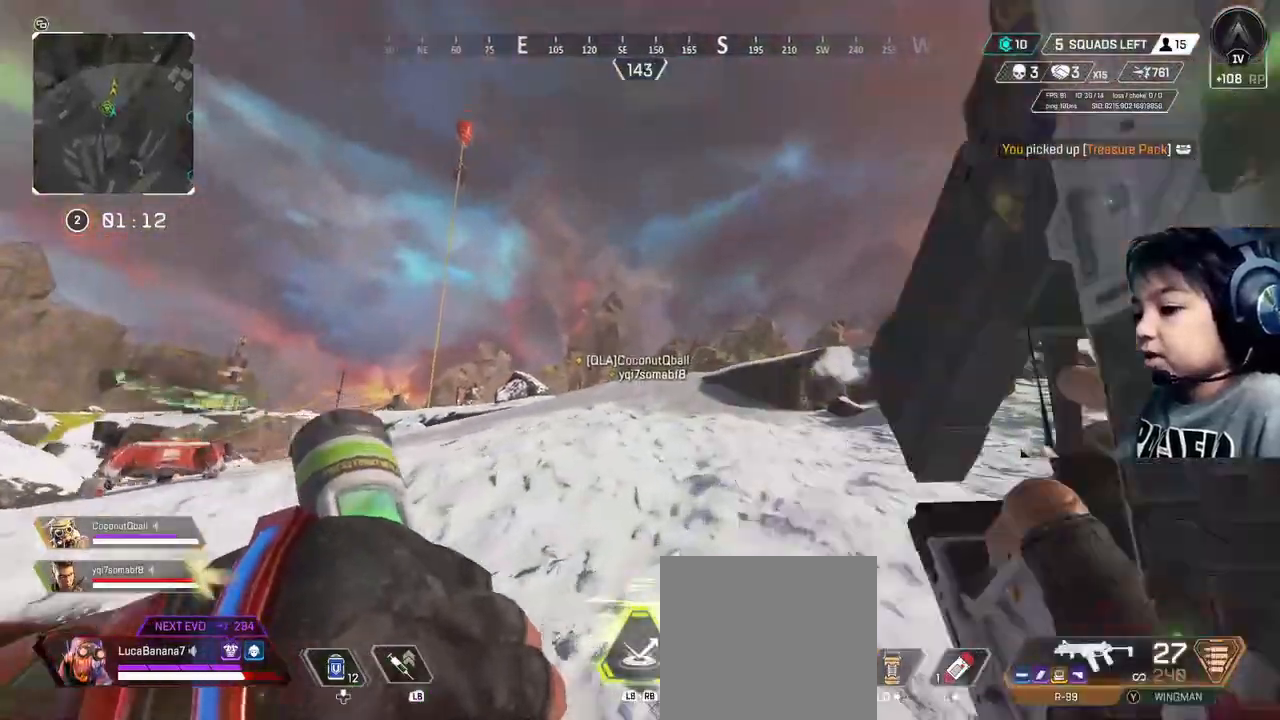
{"buttons": [], "left_stick": "up", "right_stick": "center", "events": [[200, "L1", "down"], [200, "R1", "down"], [360, "L1", "up"], [360, "R1", "up"]]}
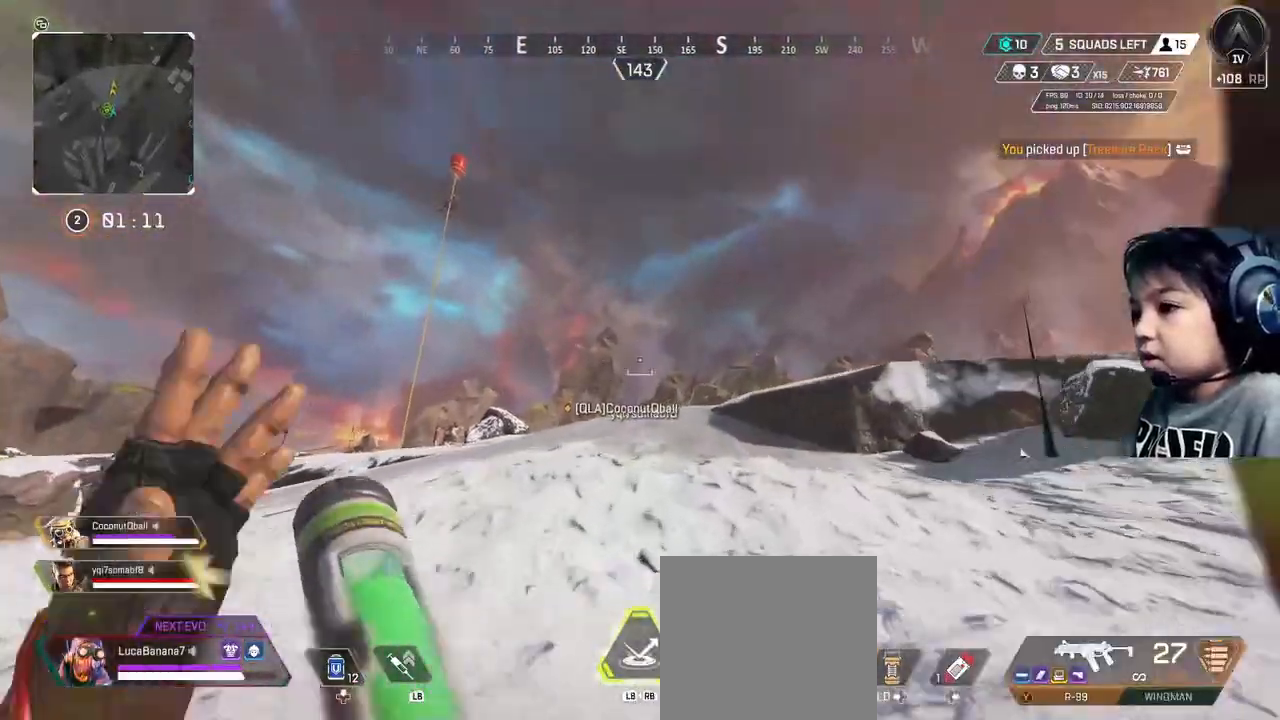
{"buttons": [], "left_stick": "up", "right_stick": "center", "events": []}
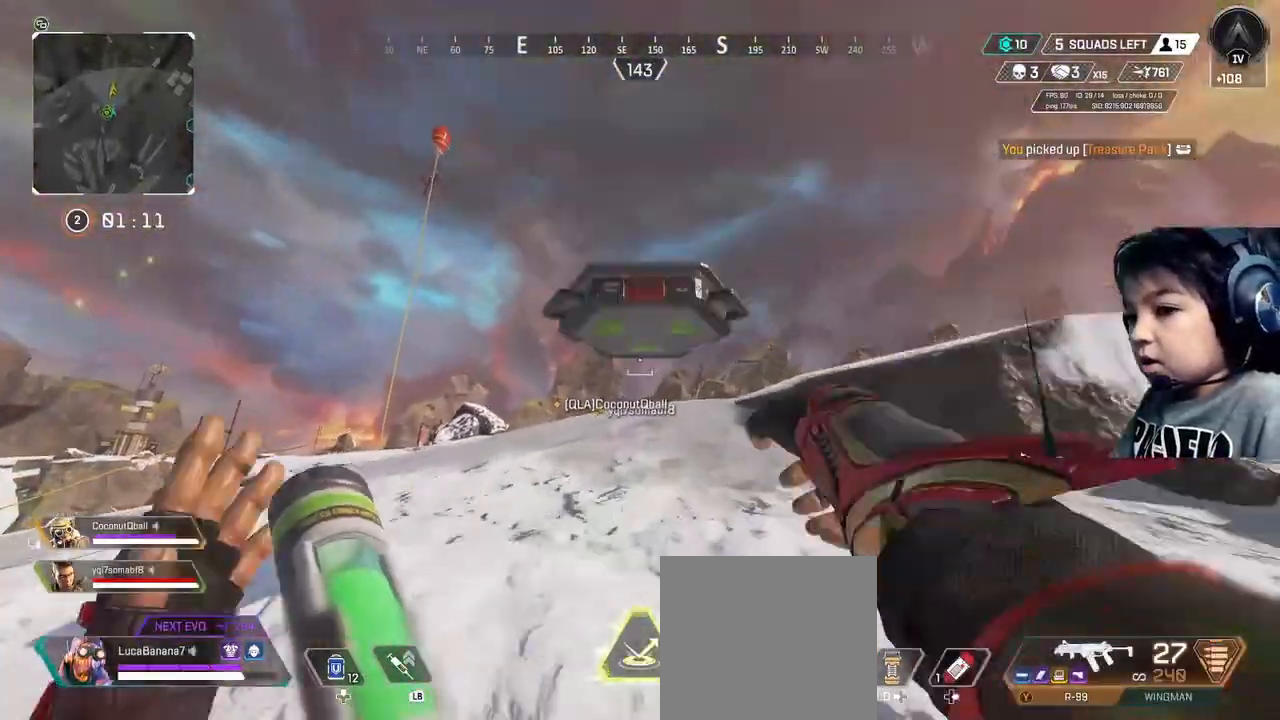
{"buttons": [], "left_stick": "up", "right_stick": "center", "events": []}
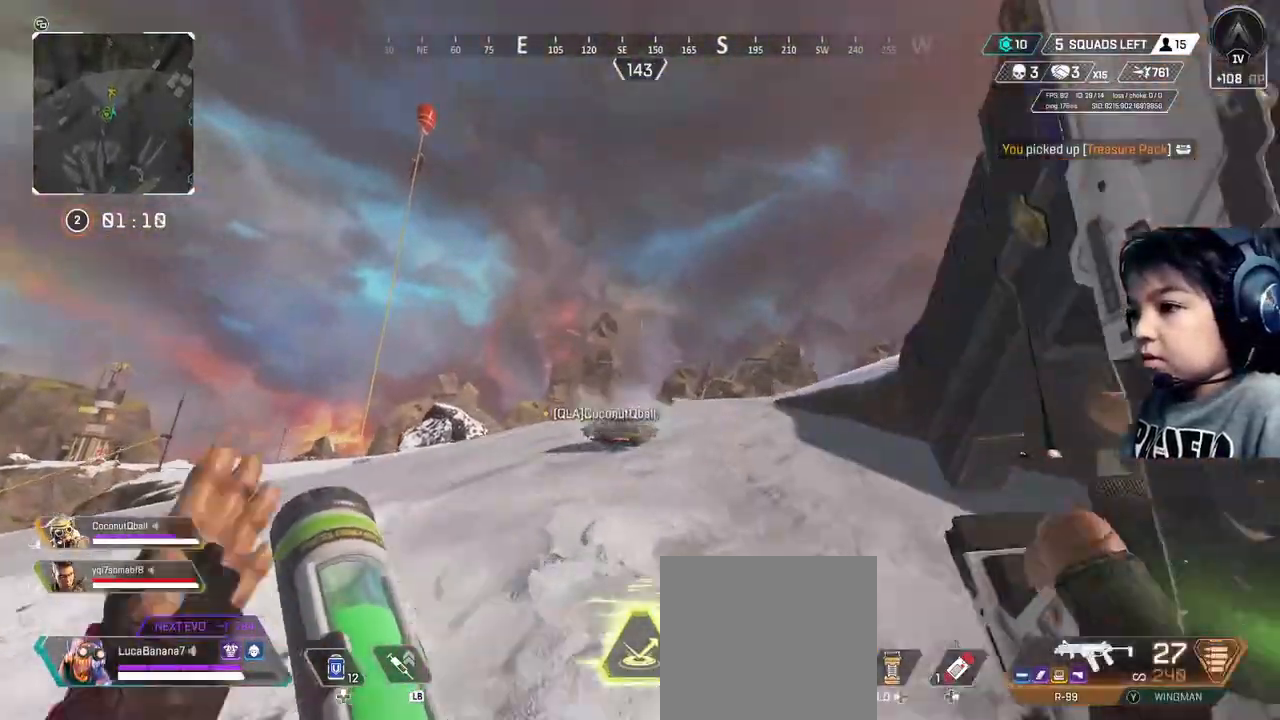
{"buttons": [], "left_stick": "up", "right_stick": "down", "events": [[320, "R3", "down"], [400, "R3", "up"], [440, "right_stick", "down"]]}
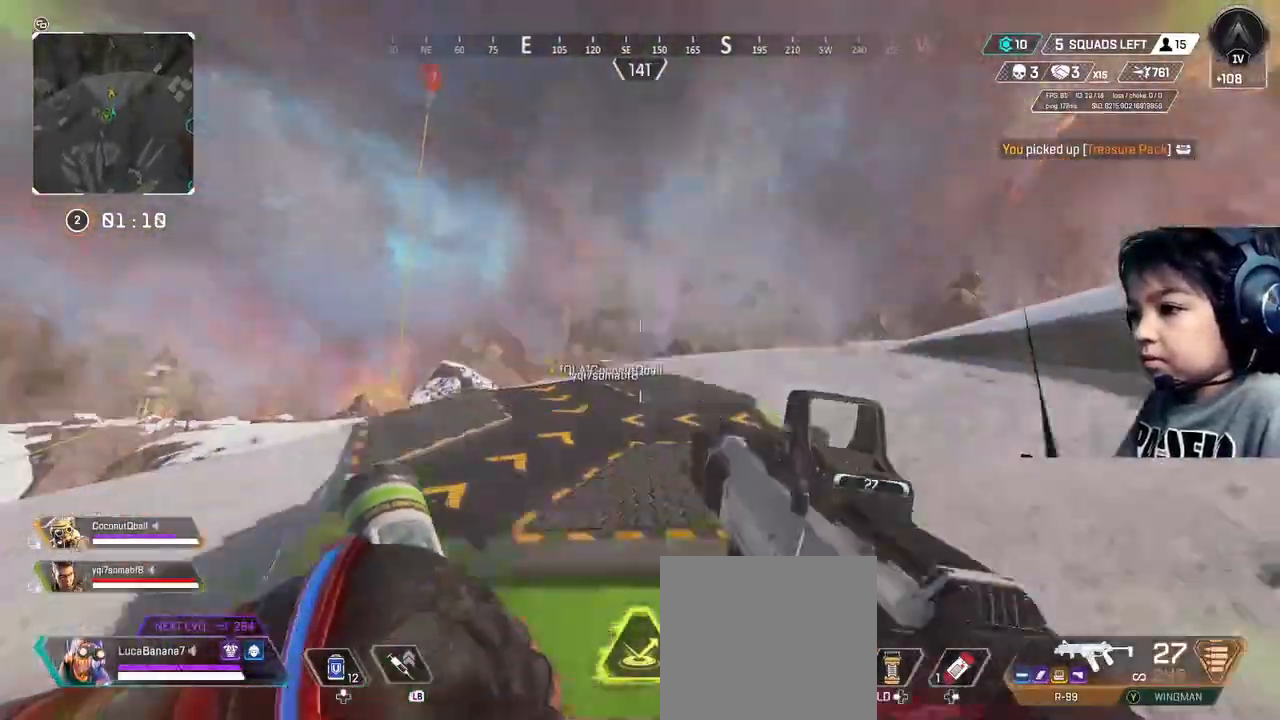
{"buttons": [], "left_stick": "center", "right_stick": "center", "events": [[160, "left_stick", "center"], [160, "right_stick", "center"], [280, "DPAD_RIGHT", "down"], [320, "DPAD_RIGHT", "up"]]}
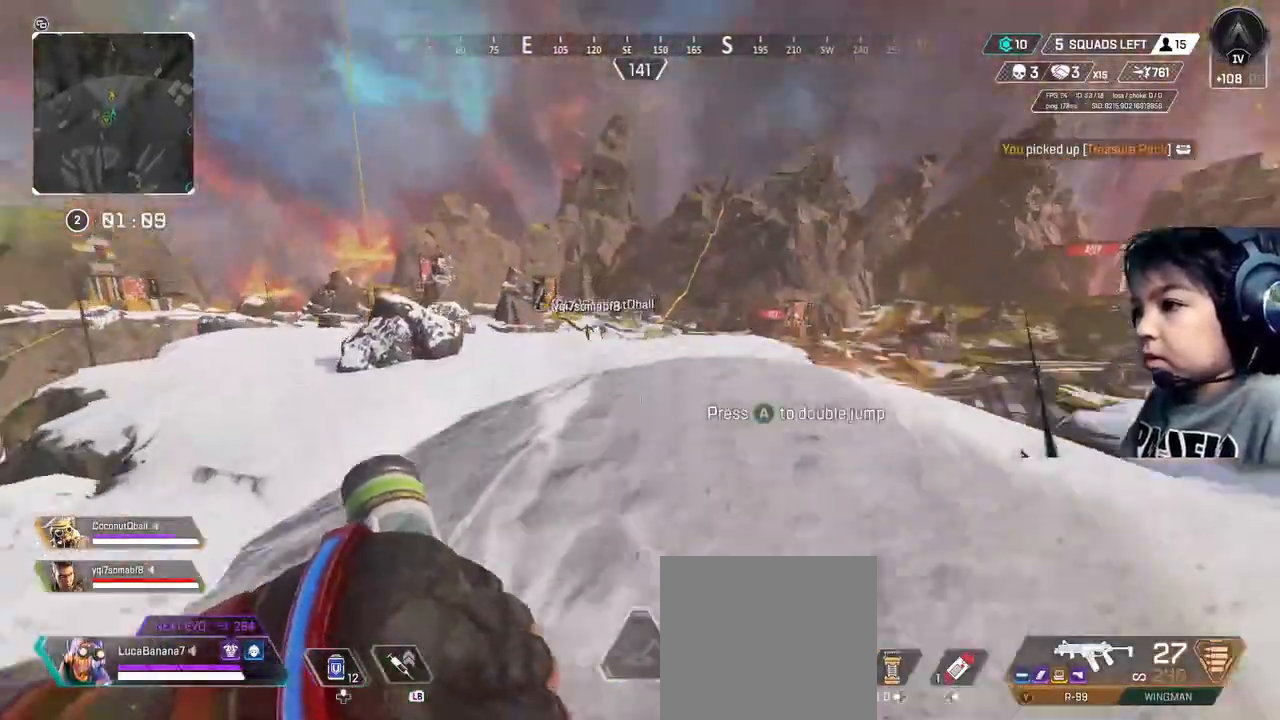
{"buttons": [], "left_stick": "center", "right_stick": "center", "events": []}